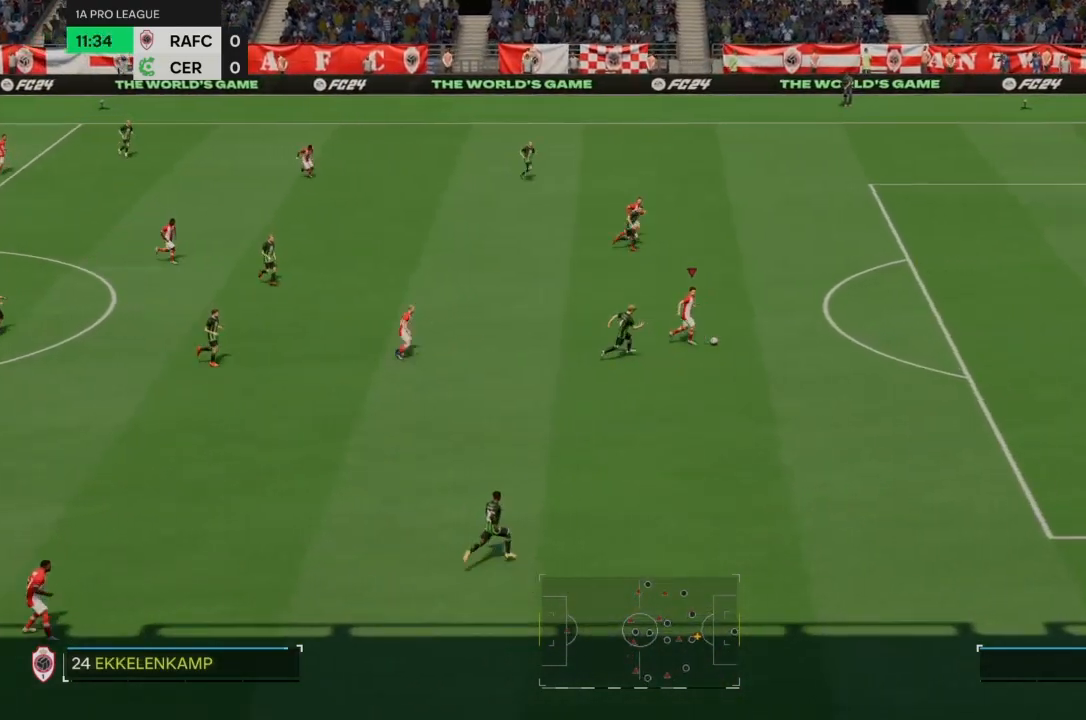
Gameplay with a controller (PlayStation layout); each line is a JSON object with the inputs held at the frame after it. "events" lists button and stick changes between this image and that frame as [ms after this image, input, new state], when the widget could be followed in between. Not read: L3 R3.
{"buttons": ["R2"], "left_stick": "right", "right_stick": "center", "events": []}
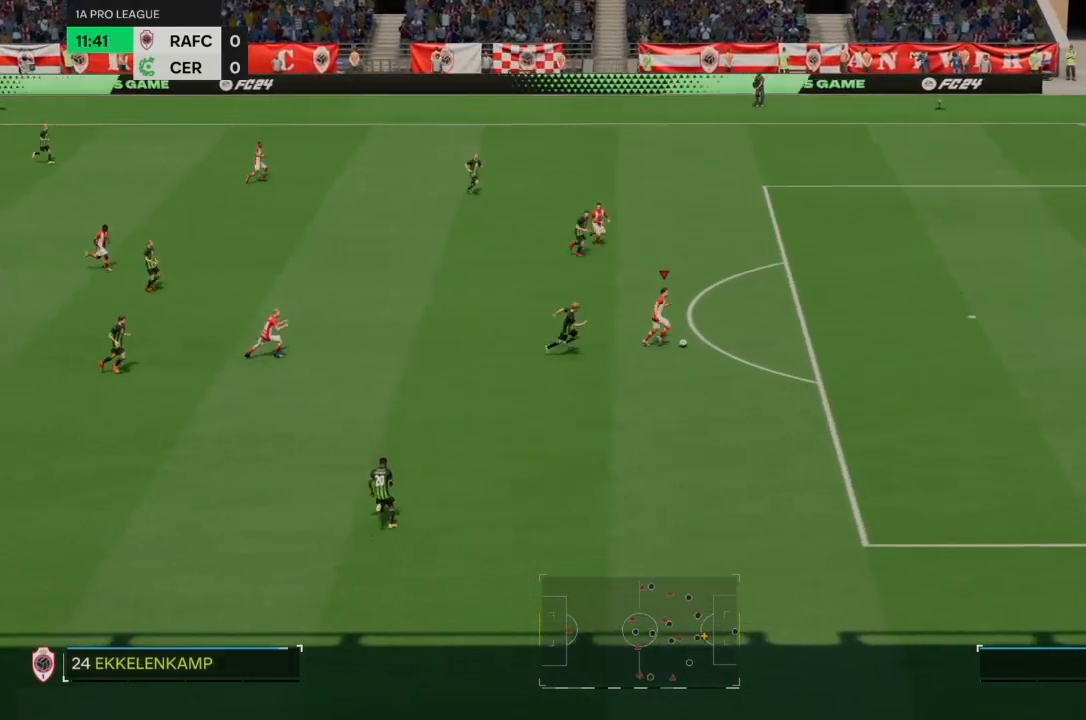
{"buttons": ["R2"], "left_stick": "right", "right_stick": "center", "events": []}
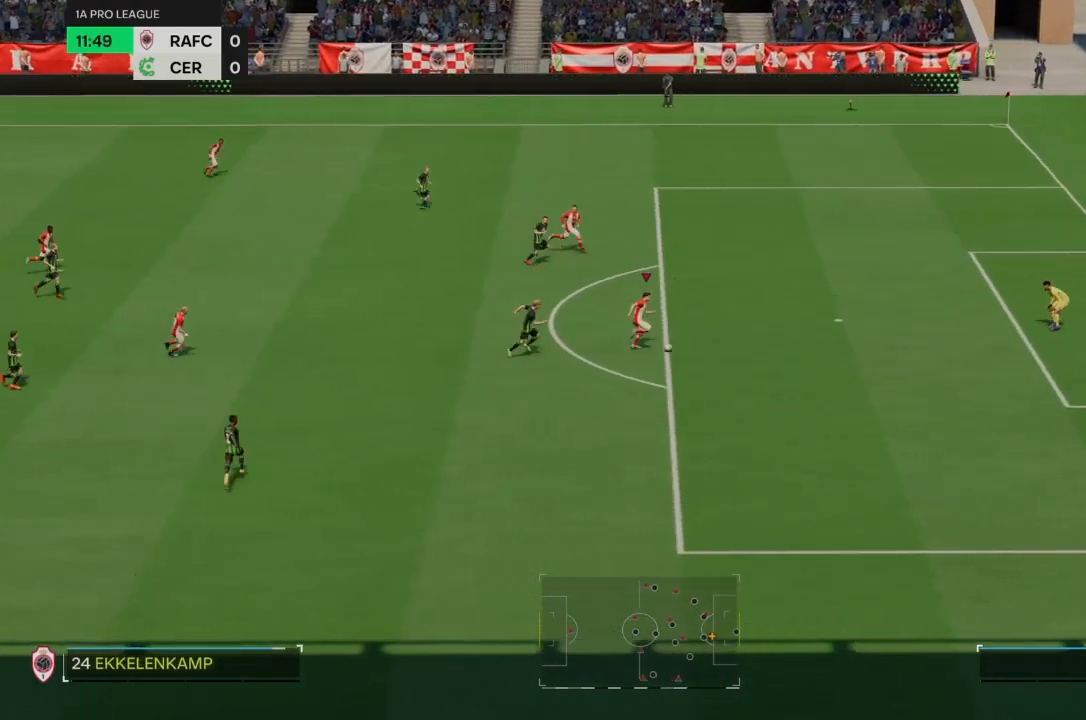
{"buttons": [], "left_stick": "right", "right_stick": "center", "events": [[101, "R2", "up"], [201, "R2", "down"], [367, "R2", "up"]]}
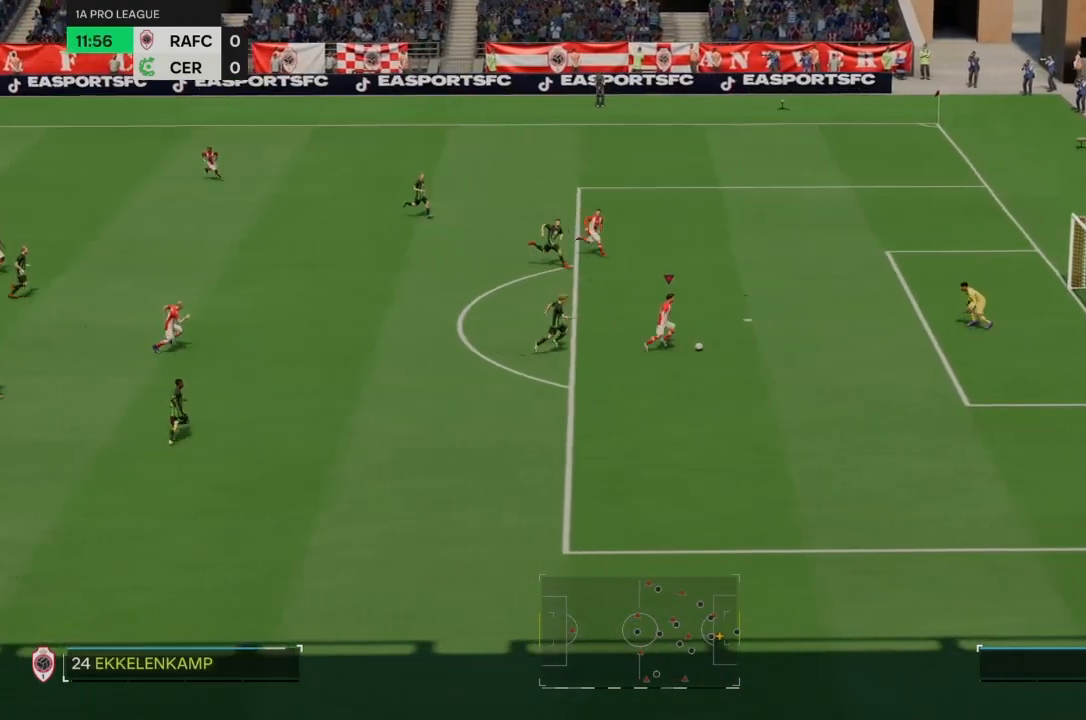
{"buttons": [], "left_stick": "center", "right_stick": "center", "events": [[67, "CROSS", "down"], [100, "left_stick", "up"], [167, "CROSS", "up"], [367, "left_stick", "center"]]}
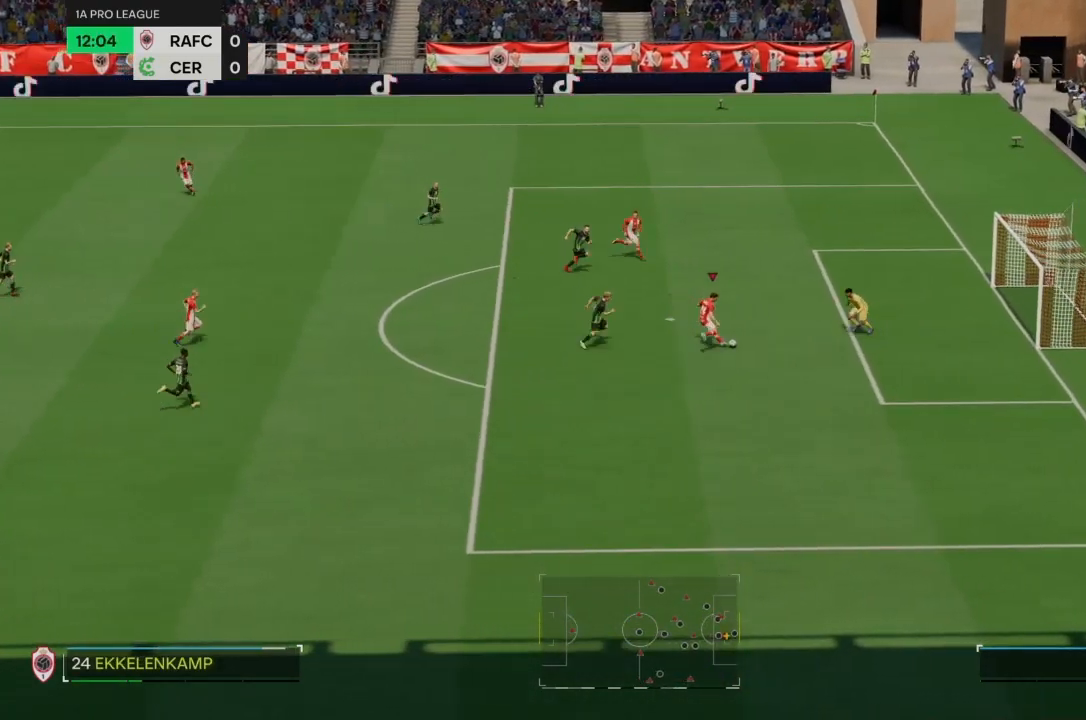
{"buttons": [], "left_stick": "right", "right_stick": "center", "events": [[101, "SQUARE", "down"], [101, "left_stick", "up-right"], [234, "SQUARE", "up"], [267, "CIRCLE", "down"], [334, "CIRCLE", "up"], [367, "left_stick", "right"]]}
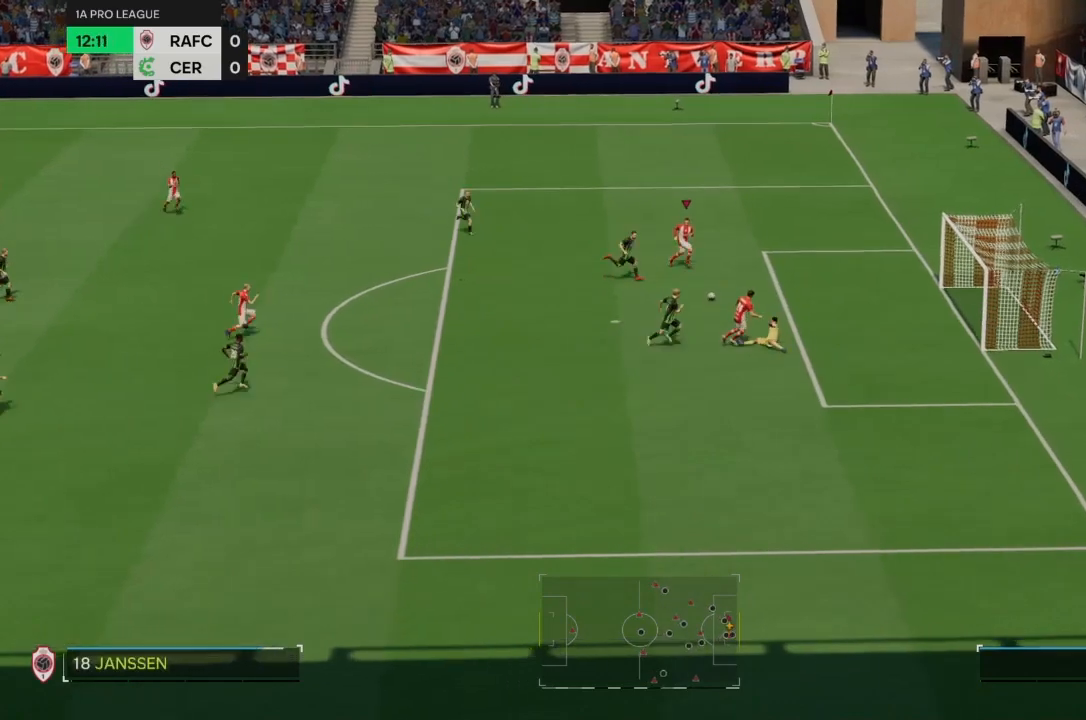
{"buttons": [], "left_stick": "center", "right_stick": "down-left", "events": [[33, "left_stick", "down-right"], [133, "right_stick", "down"], [200, "right_stick", "center"], [300, "right_stick", "down"], [367, "left_stick", "center"], [434, "right_stick", "down-left"]]}
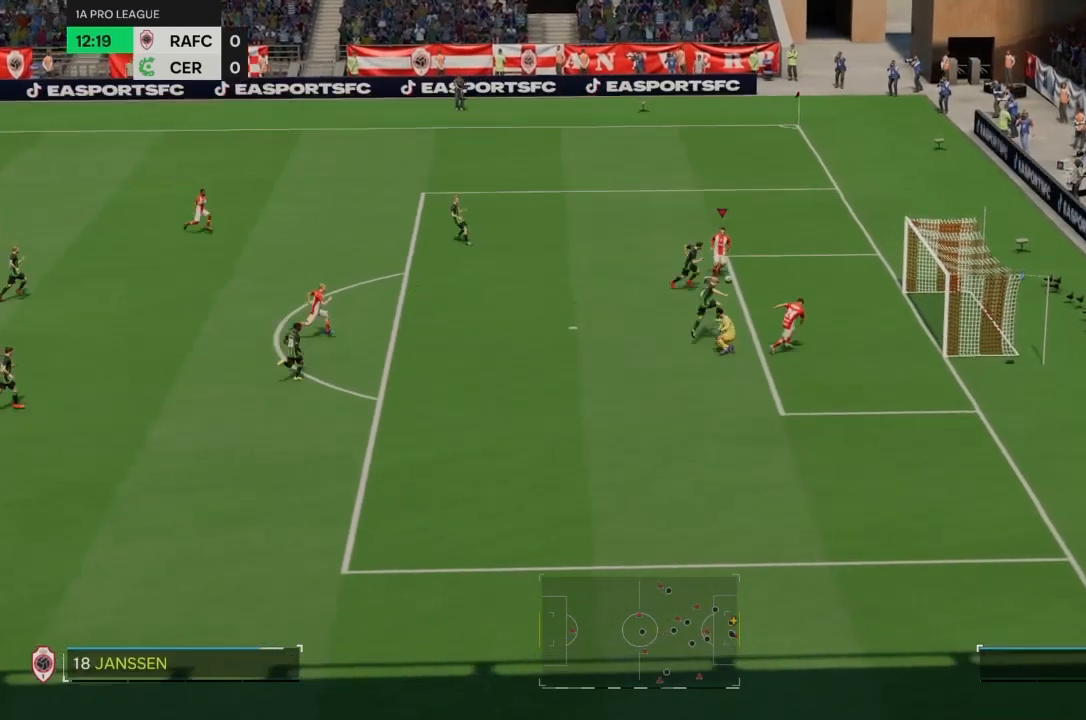
{"buttons": [], "left_stick": "down-left", "right_stick": "center", "events": [[34, "SQUARE", "down"], [101, "SQUARE", "up"], [167, "right_stick", "center"], [434, "left_stick", "down-left"]]}
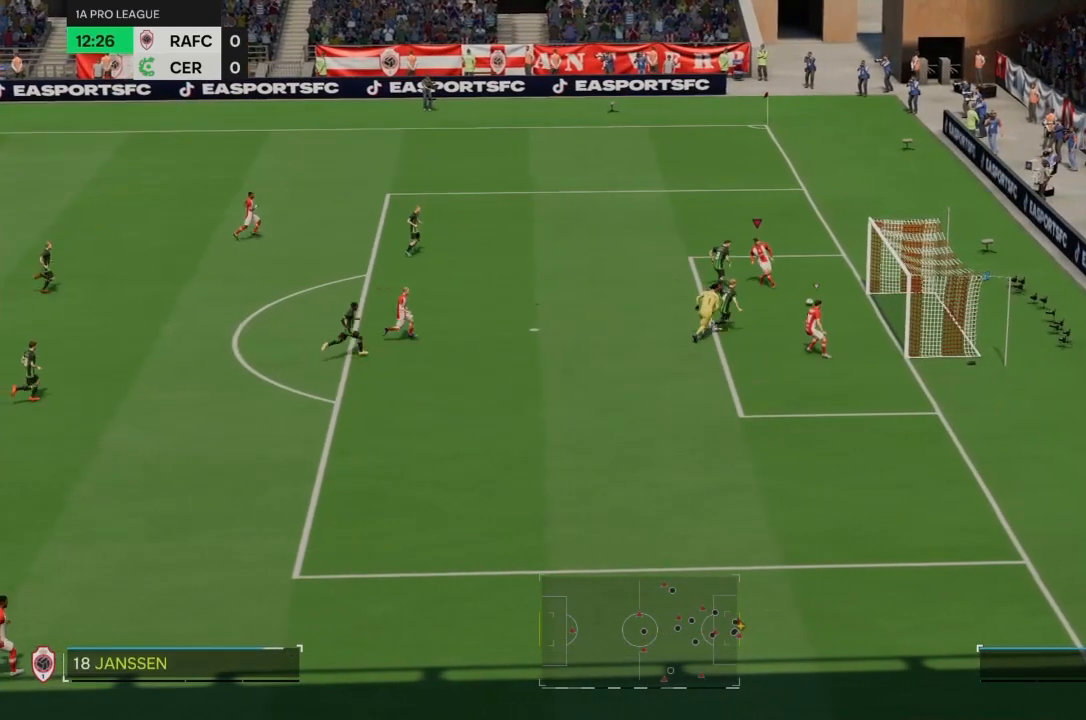
{"buttons": ["R2"], "left_stick": "up-left", "right_stick": "center", "events": [[67, "left_stick", "center"], [167, "left_stick", "down-left"], [334, "left_stick", "up-left"], [467, "R2", "down"]]}
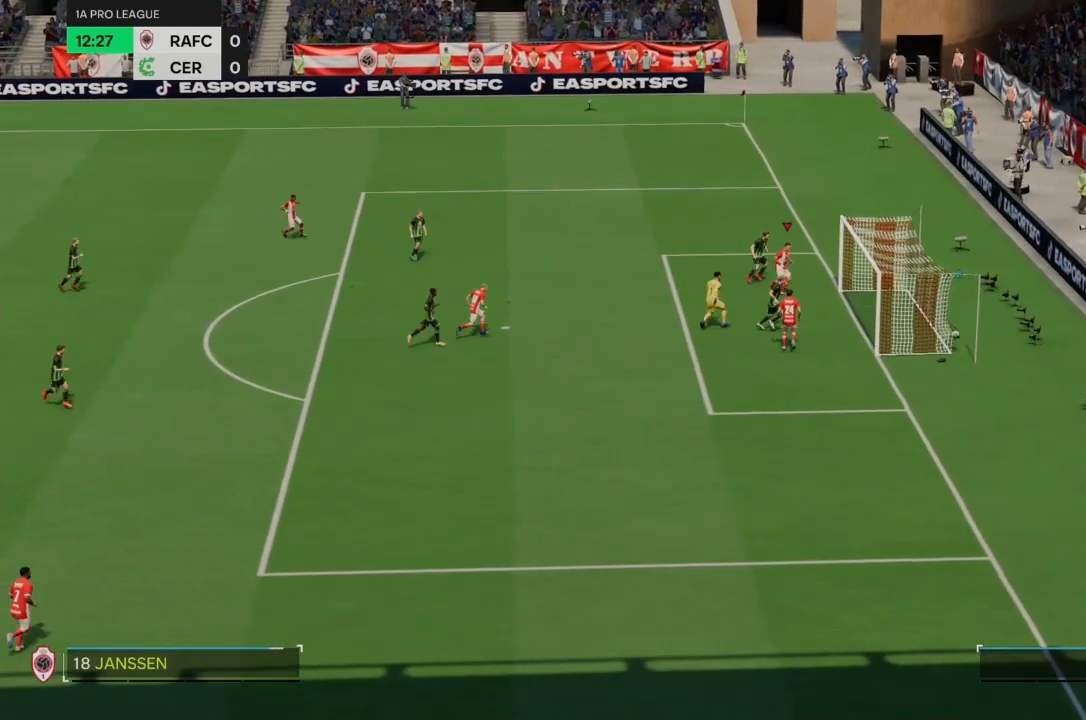
{"buttons": ["R2"], "left_stick": "up-left", "right_stick": "center", "events": []}